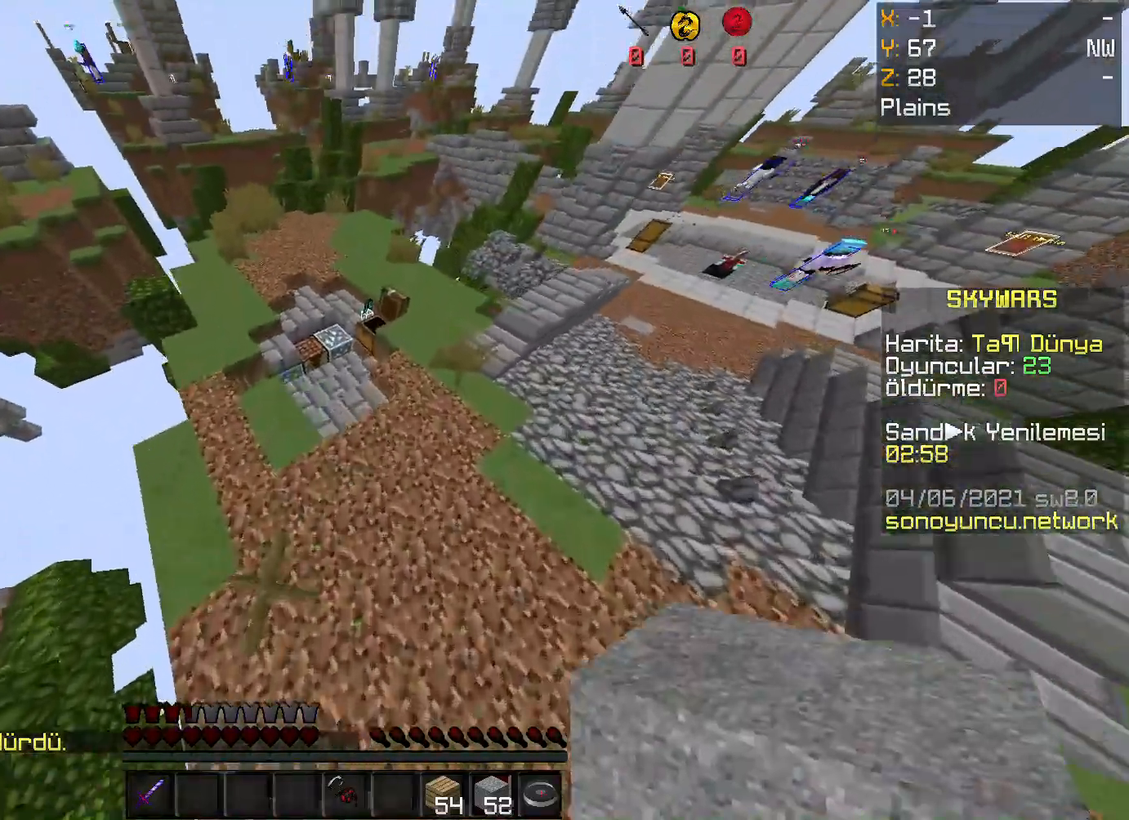
Gameplay with keyboard and mouse; each line is a JSON object with the keys and mouse buttons held at the frame after it. "events" lists presses ("down") and releases ("up") of "a", "d", "s", "space", "w", "mouse_left" and "mouse_right" between this image and that frame as [ms after this image, input, new state], when the widget could be followed in between. "mouse_left", "mouse_right" = the "left", "right" buttons of the "mouse" list. No other keys are recorded. Fast repeated clicks can show as one long hold. Mouse movement is not recorded.
{"keys": ["space", "w"], "mouse": [], "events": []}
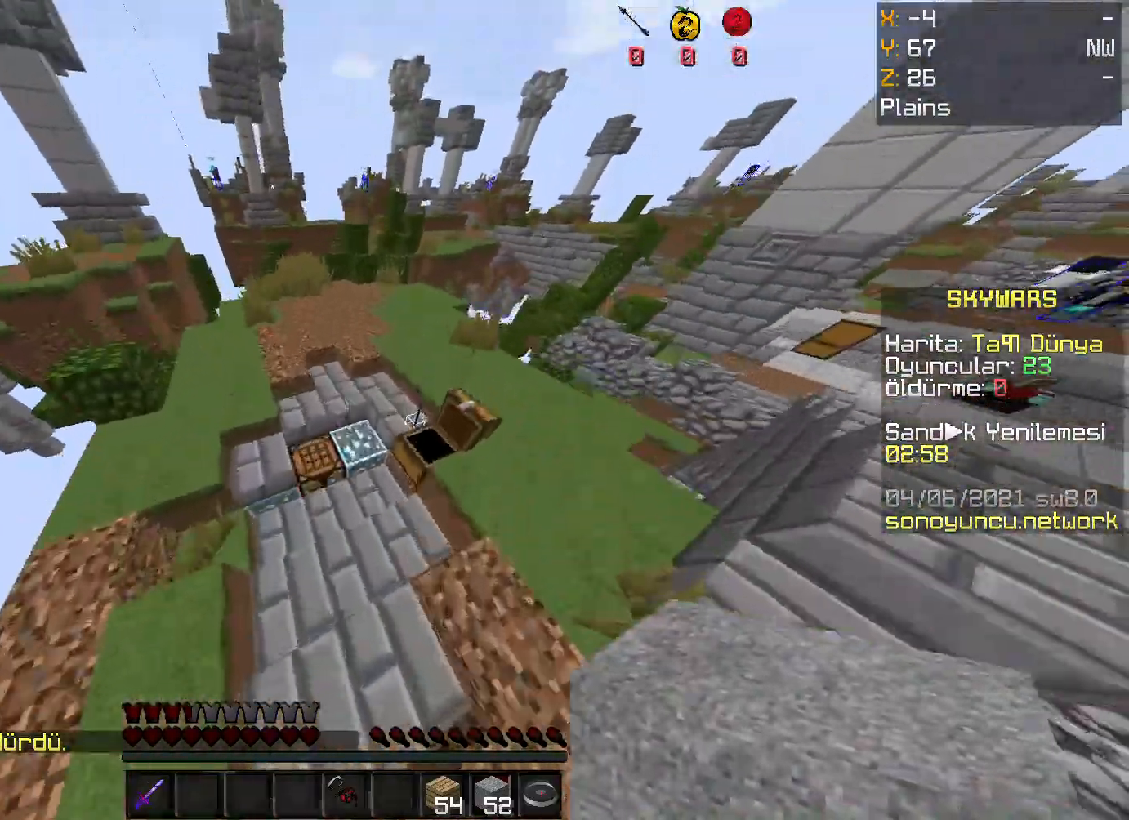
{"keys": ["space", "w"], "mouse": [], "events": []}
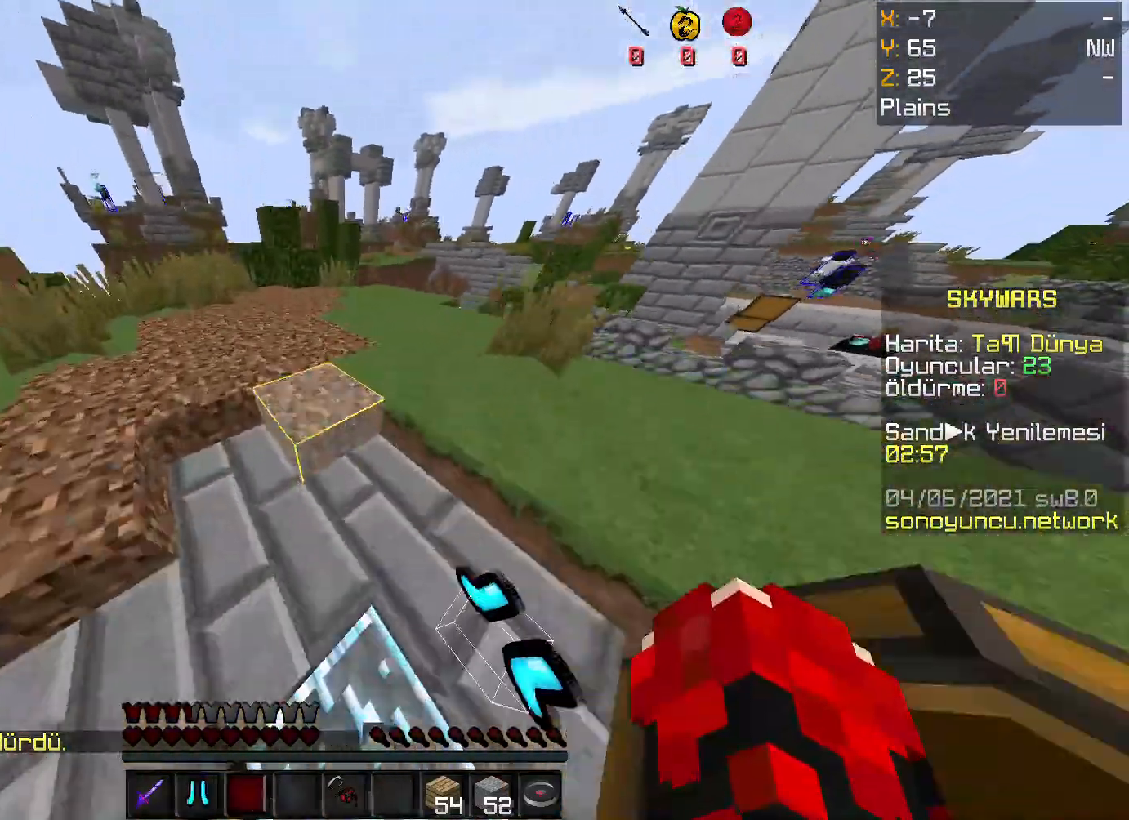
{"keys": ["a", "w"], "mouse": [], "events": [[267, "a", "down"], [468, "space", "up"]]}
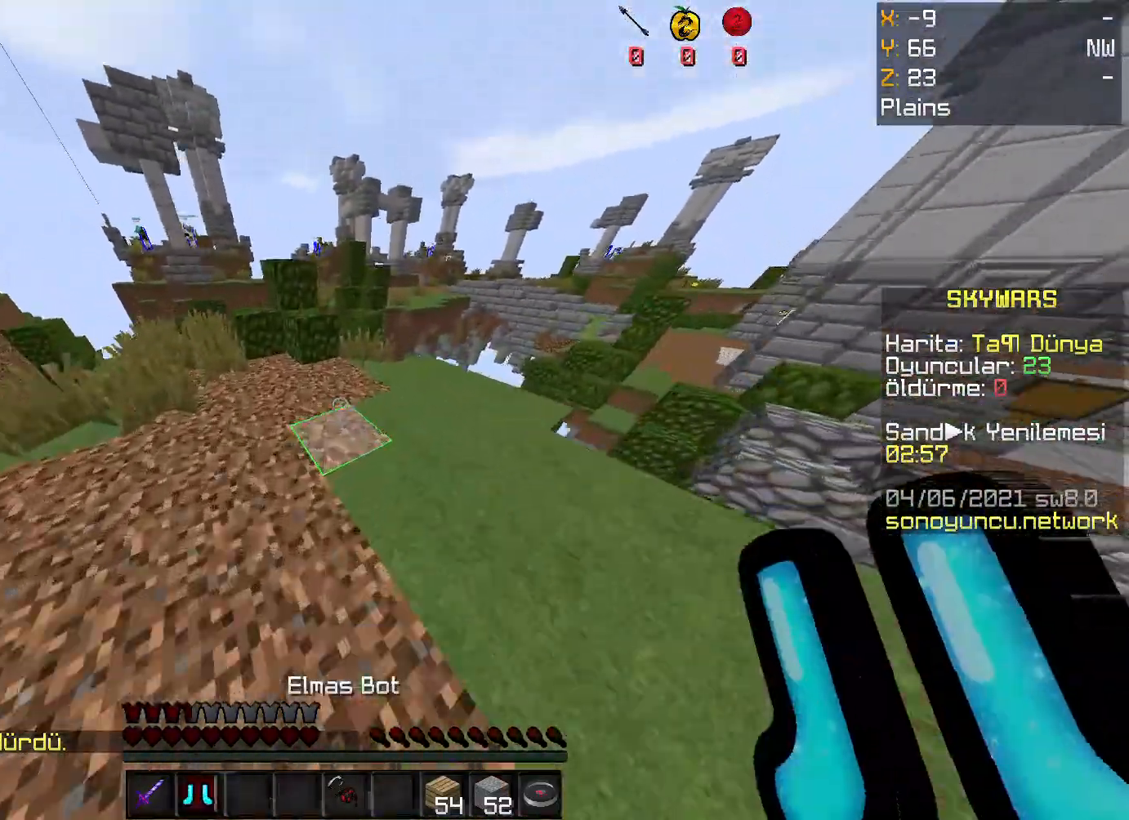
{"keys": [], "mouse": [], "events": [[67, "a", "up"], [201, "w", "up"], [234, "mouse_right", "down"], [402, "mouse_right", "up"]]}
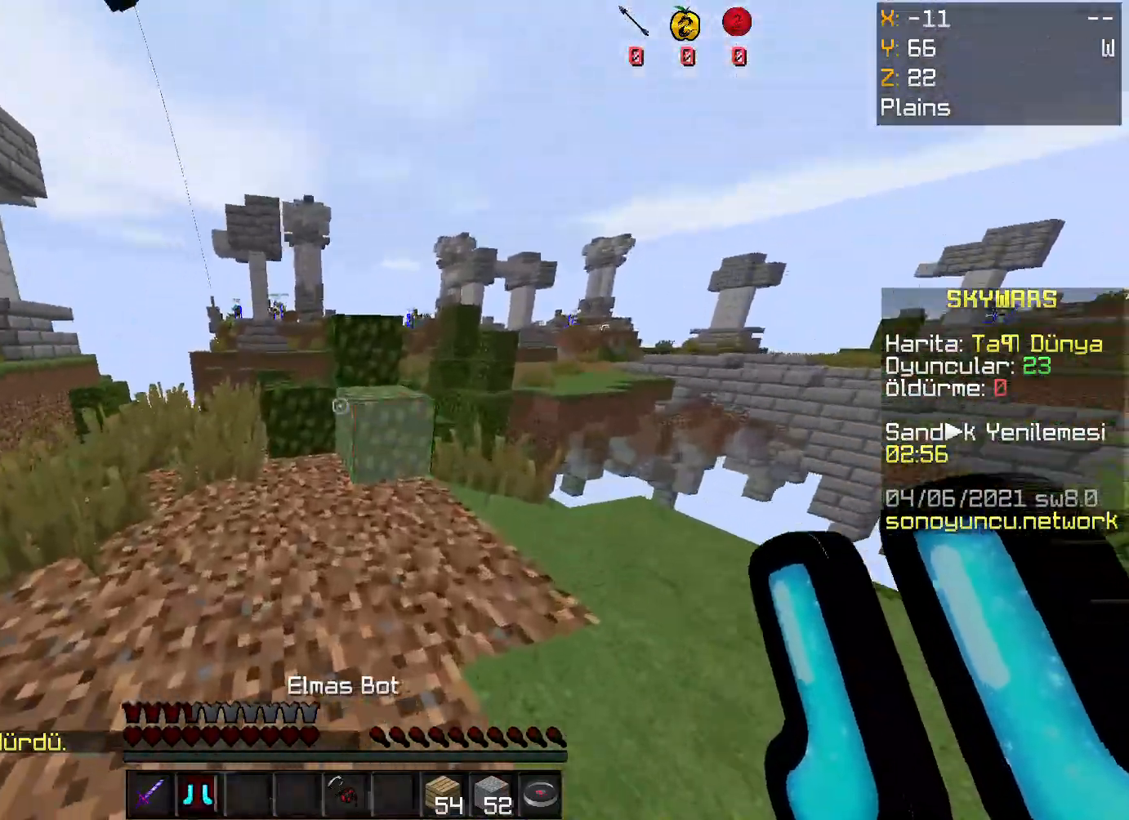
{"keys": ["w"], "mouse": [], "events": [[67, "w", "down"], [267, "w", "up"], [368, "w", "down"]]}
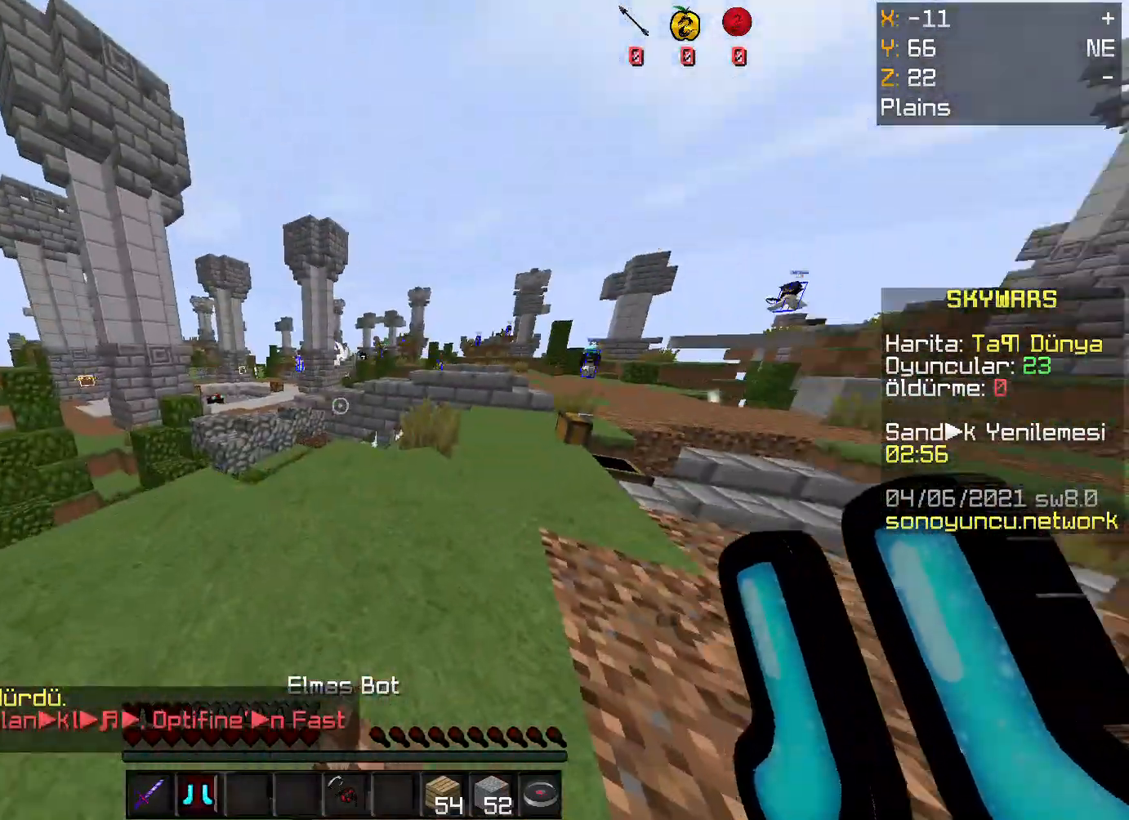
{"keys": [], "mouse": [], "events": [[66, "space", "down"], [434, "space", "up"], [434, "w", "up"]]}
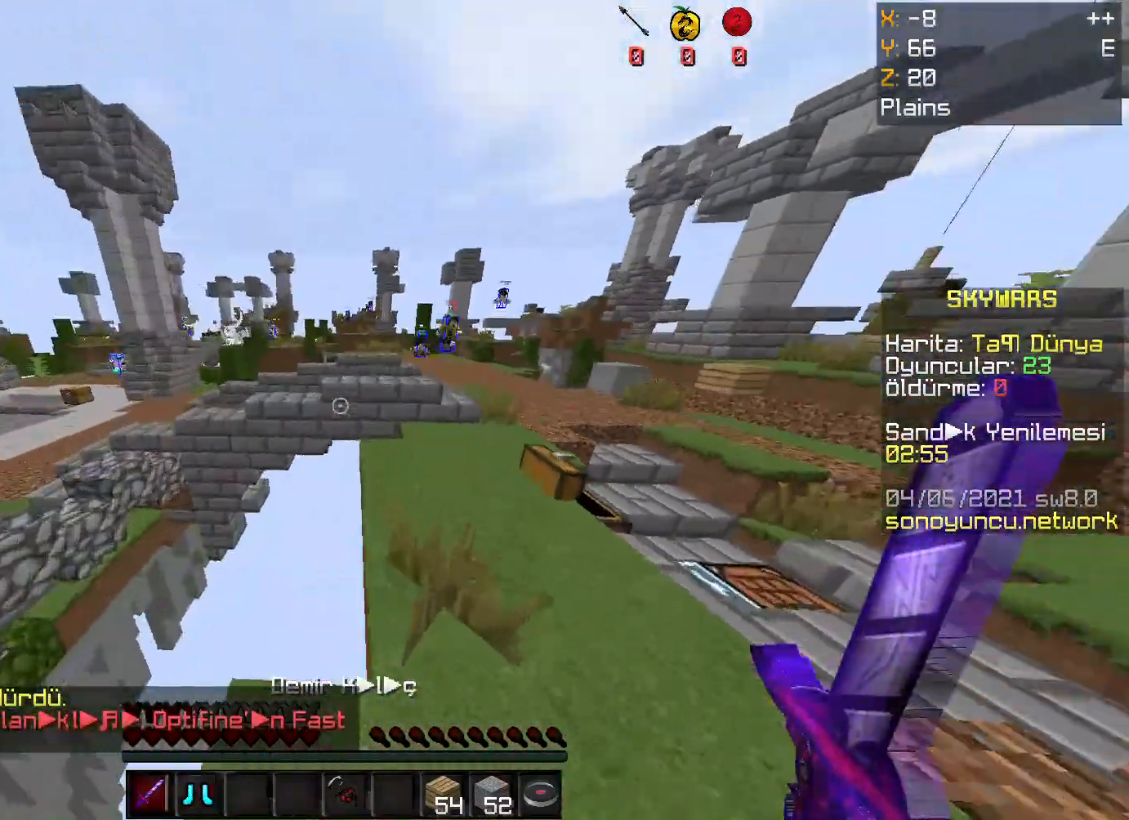
{"keys": ["space", "w"], "mouse": [], "events": [[34, "d", "down"], [134, "w", "down"], [234, "d", "up"], [335, "space", "down"]]}
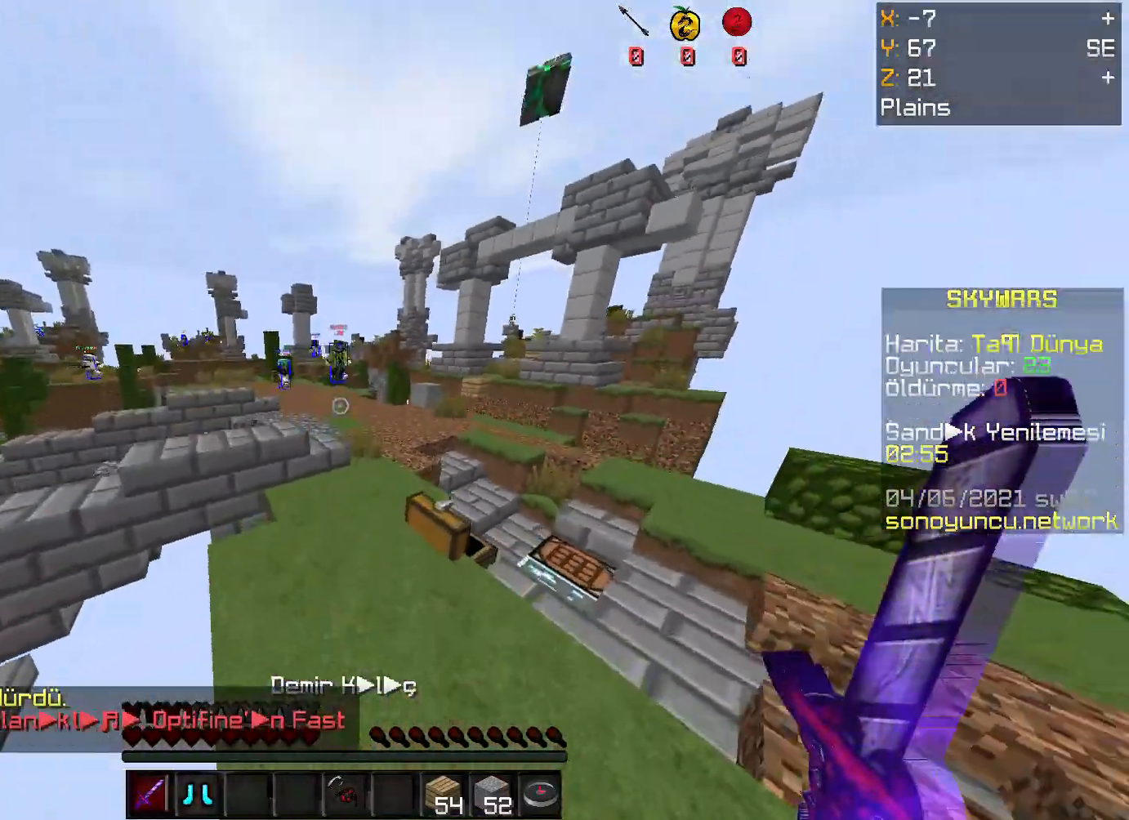
{"keys": ["space", "w"], "mouse": [], "events": []}
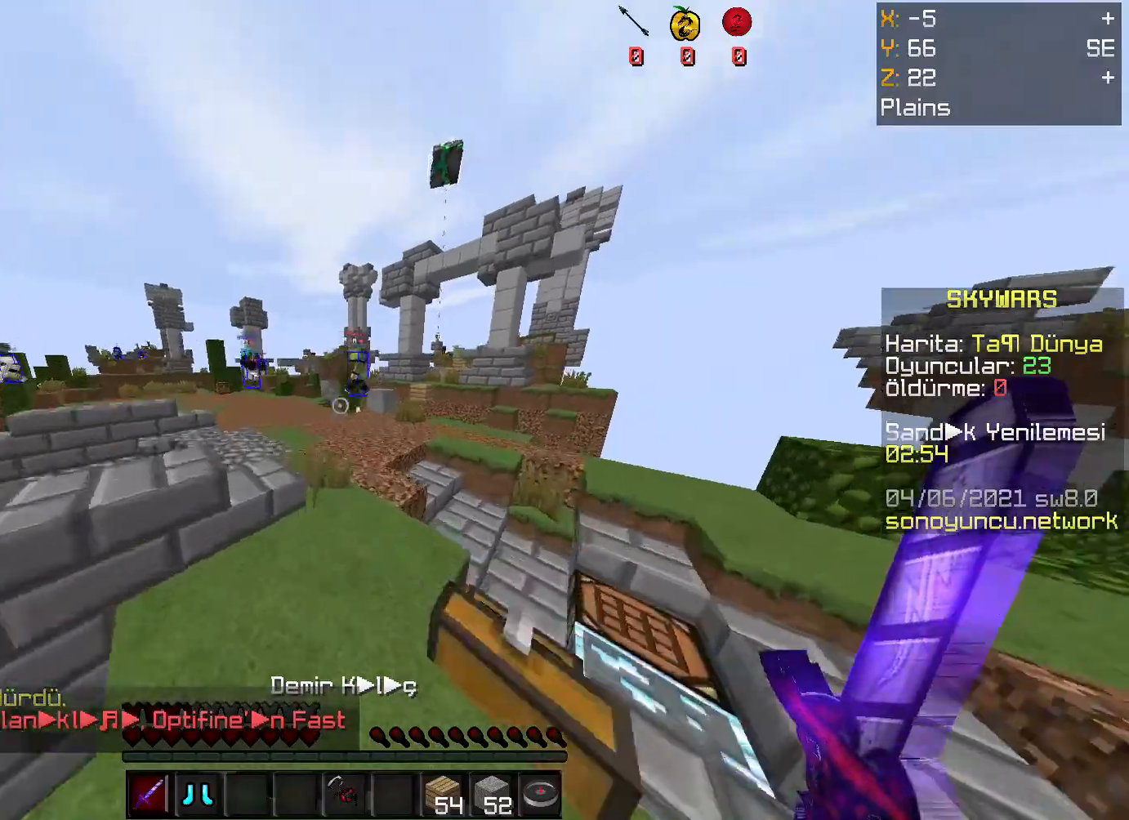
{"keys": ["w"], "mouse": [], "events": [[33, "space", "up"]]}
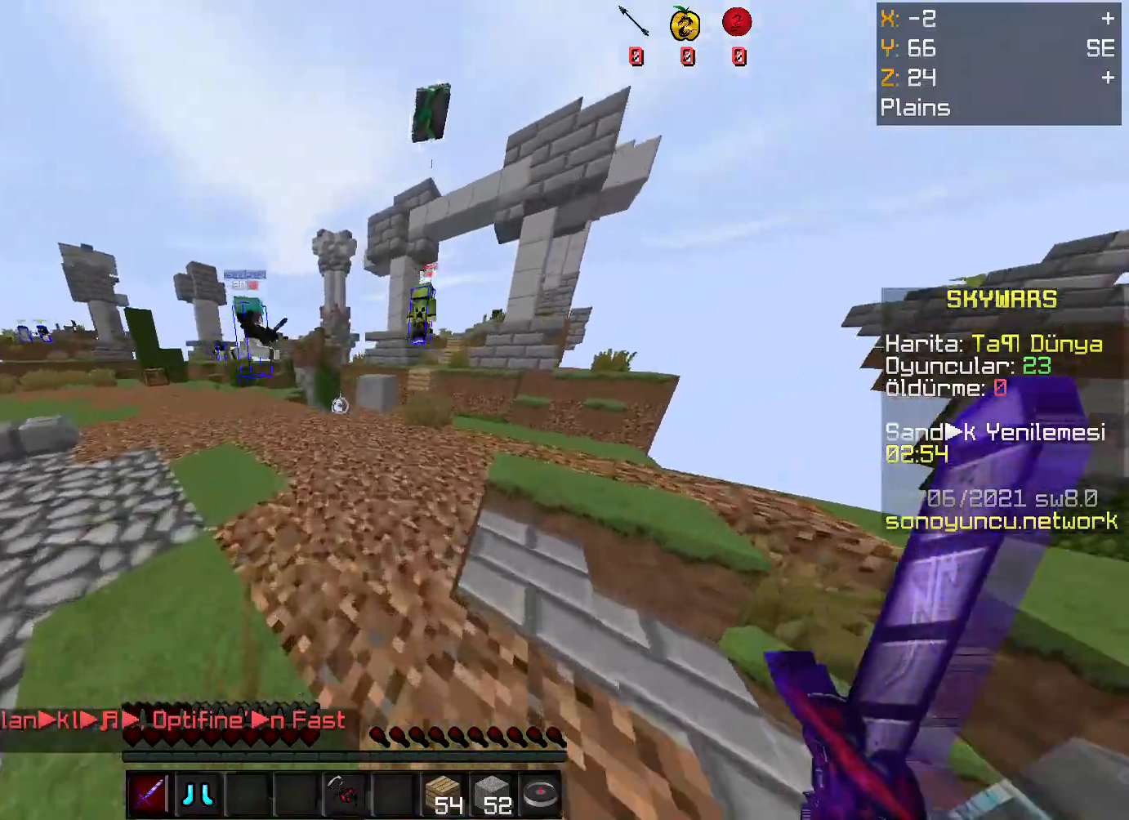
{"keys": ["w"], "mouse": [], "events": [[368, "mouse_left", "down"], [435, "mouse_left", "up"]]}
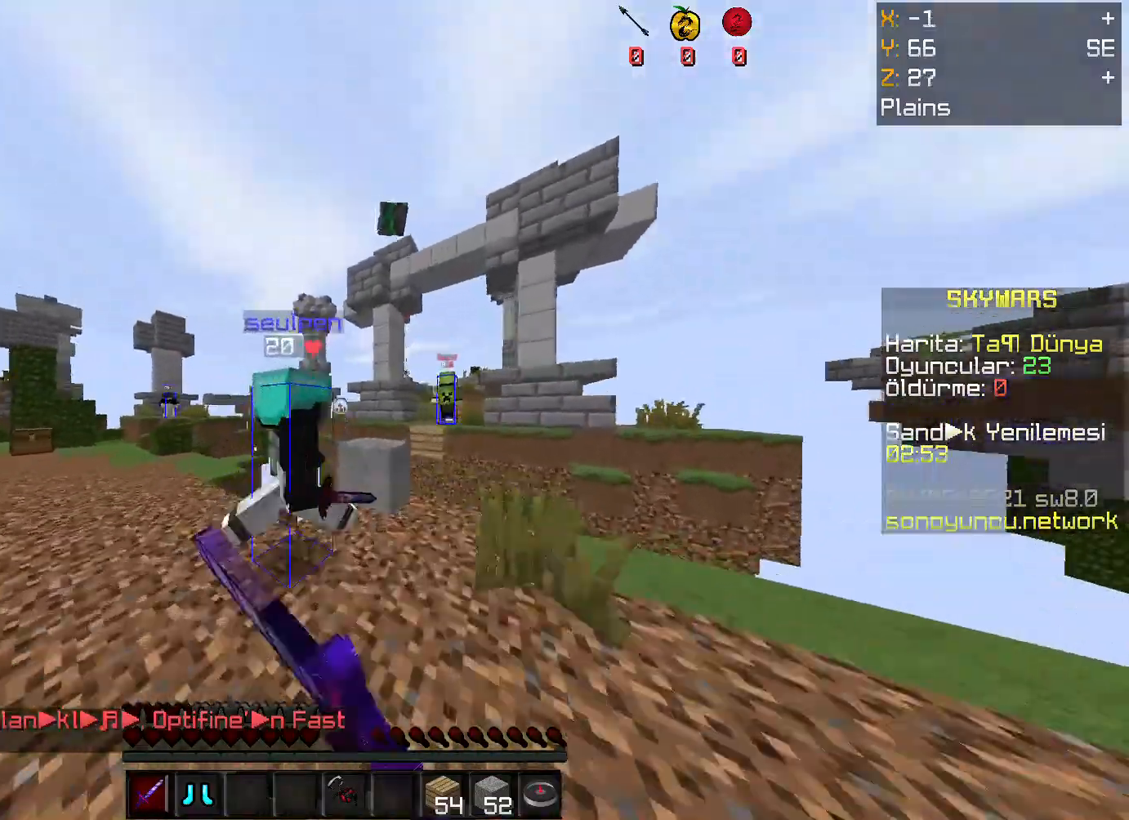
{"keys": ["w"], "mouse": ["left"], "events": [[67, "mouse_left", "down"], [167, "mouse_left", "up"], [234, "mouse_left", "down"], [368, "mouse_left", "up"], [468, "mouse_left", "down"]]}
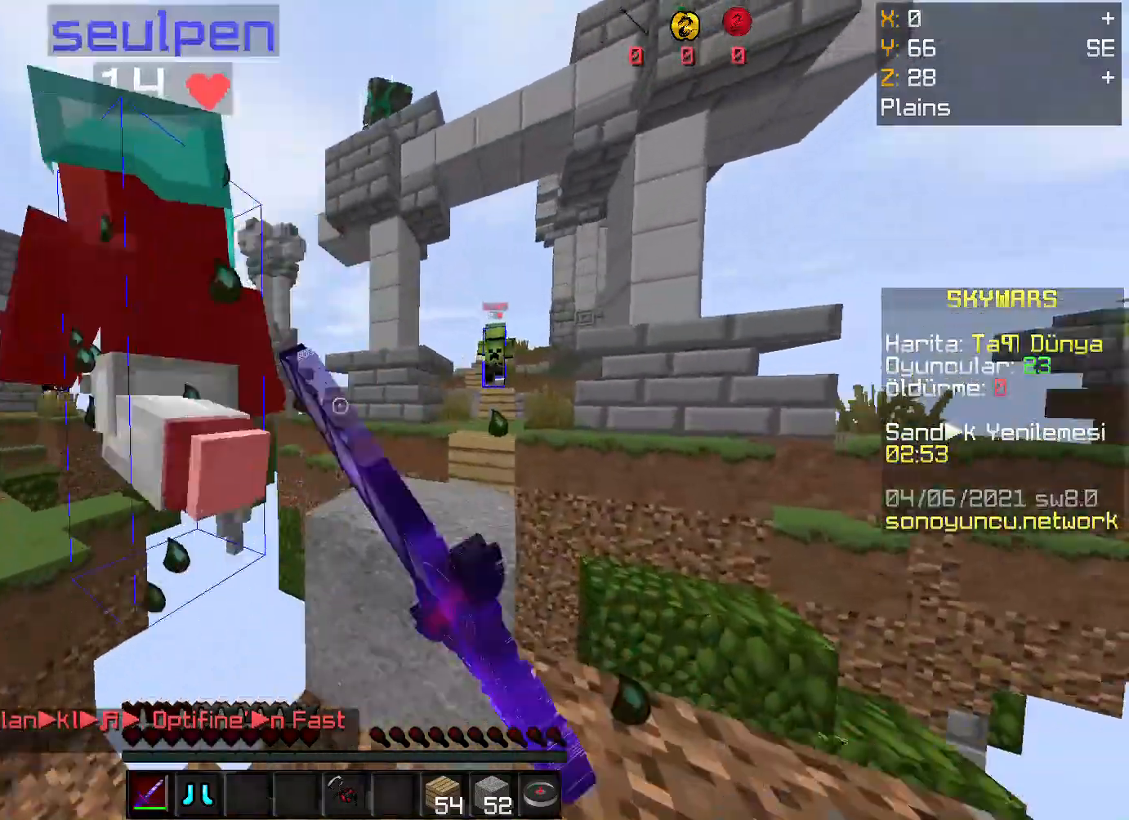
{"keys": ["a"], "mouse": [], "events": [[67, "mouse_left", "up"], [67, "w", "up"], [301, "mouse_left", "down"], [334, "a", "down"], [401, "mouse_left", "up"]]}
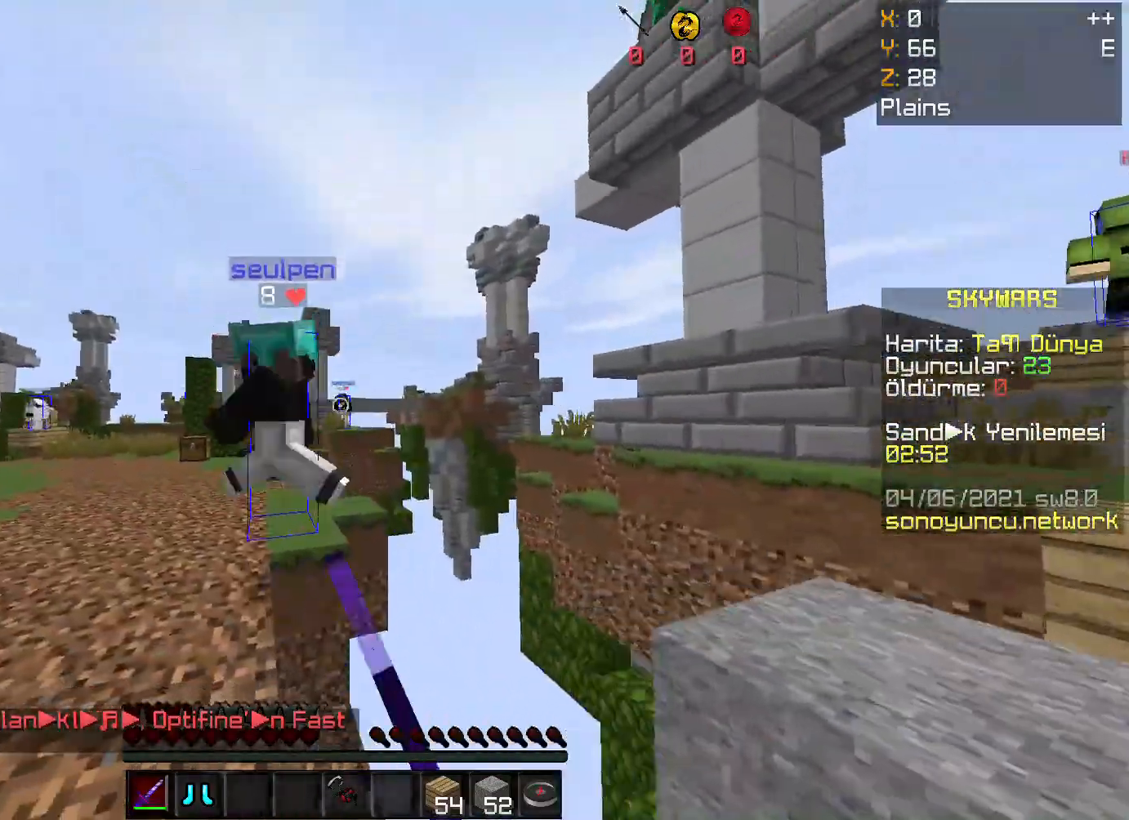
{"keys": ["a", "w"], "mouse": [], "events": [[334, "mouse_left", "down"], [401, "w", "down"], [434, "mouse_left", "up"]]}
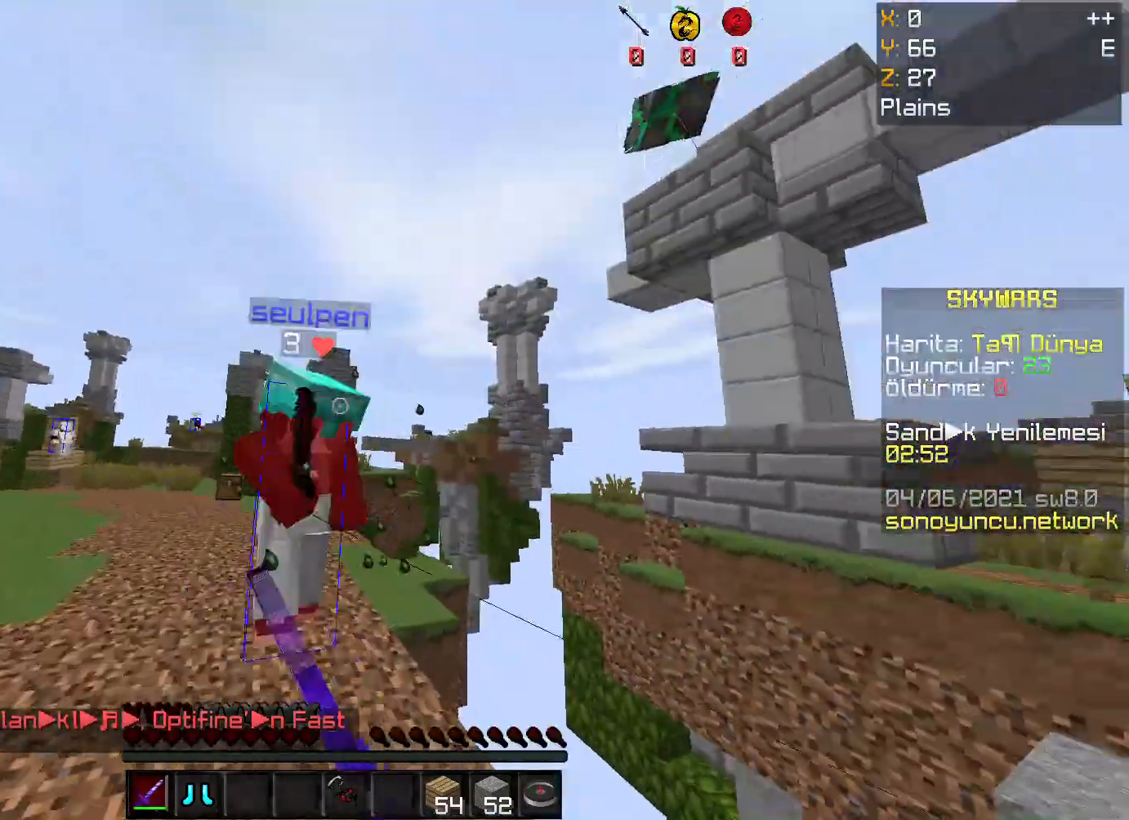
{"keys": ["w"], "mouse": ["left"], "events": [[67, "a", "up"], [67, "mouse_left", "down"], [134, "mouse_left", "up"], [235, "mouse_left", "down"], [368, "mouse_left", "up"], [502, "mouse_left", "down"]]}
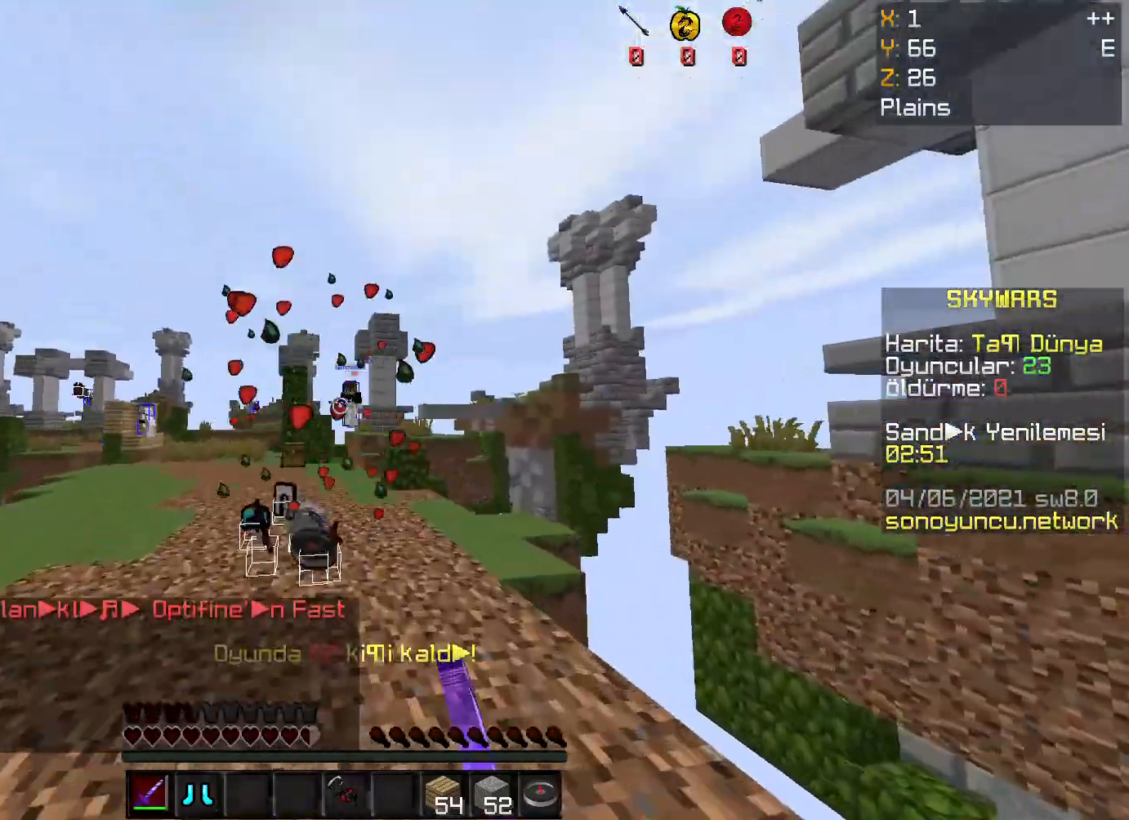
{"keys": ["a", "w"], "mouse": [], "events": [[100, "mouse_left", "up"], [468, "a", "down"]]}
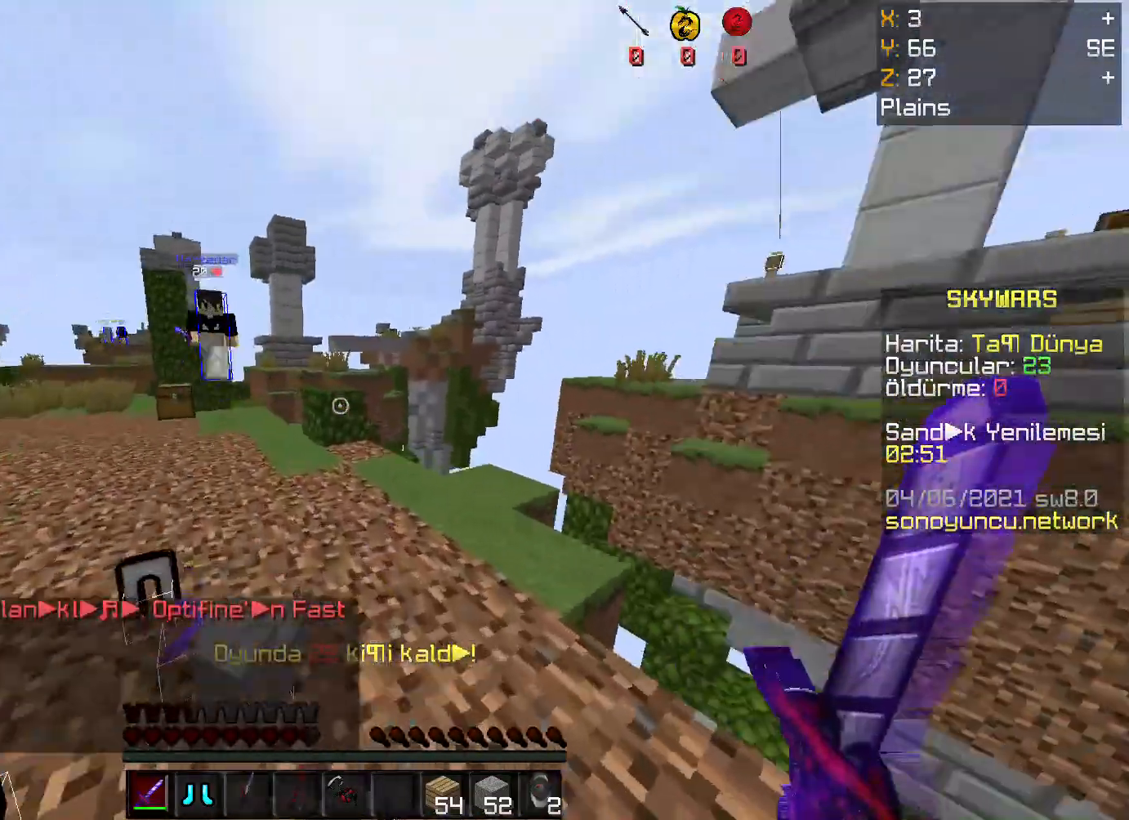
{"keys": ["w"], "mouse": ["left"], "events": [[200, "a", "up"], [334, "mouse_left", "down"], [435, "mouse_left", "up"], [502, "mouse_left", "down"]]}
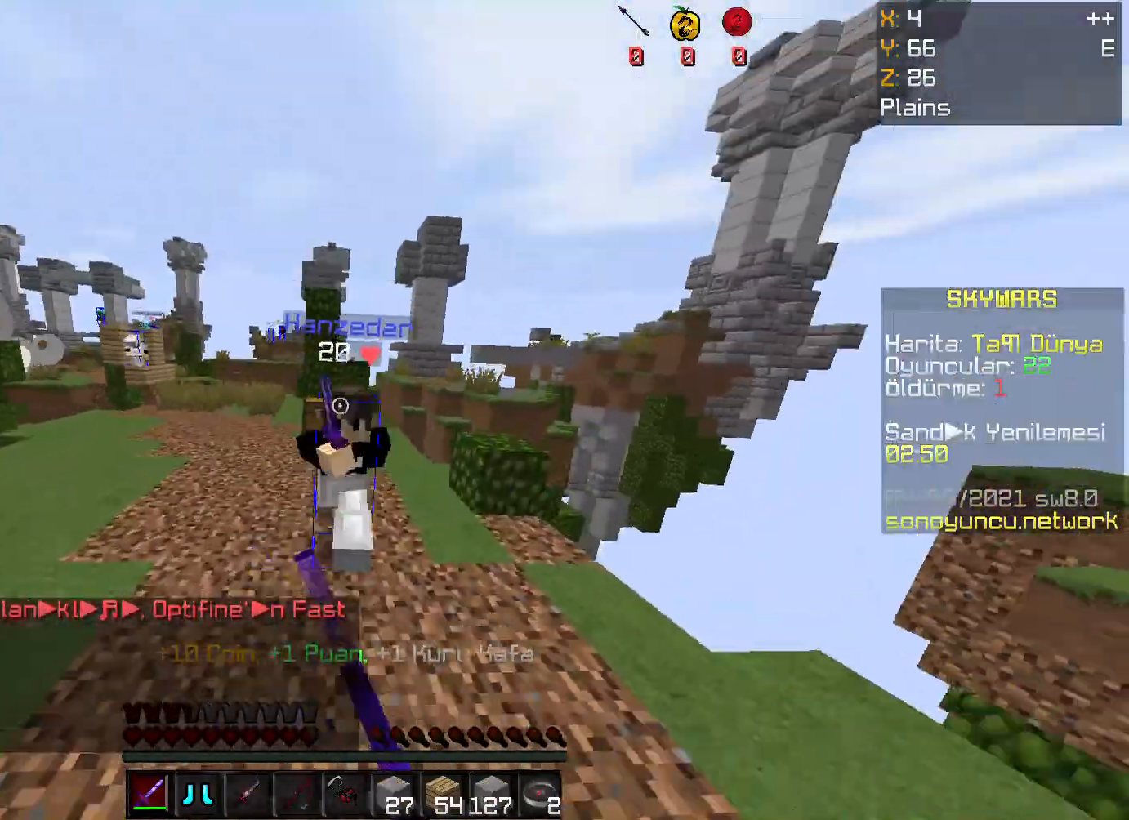
{"keys": ["w"], "mouse": ["left"], "events": [[133, "mouse_left", "up"], [234, "mouse_left", "down"], [334, "mouse_left", "up"], [434, "mouse_left", "down"]]}
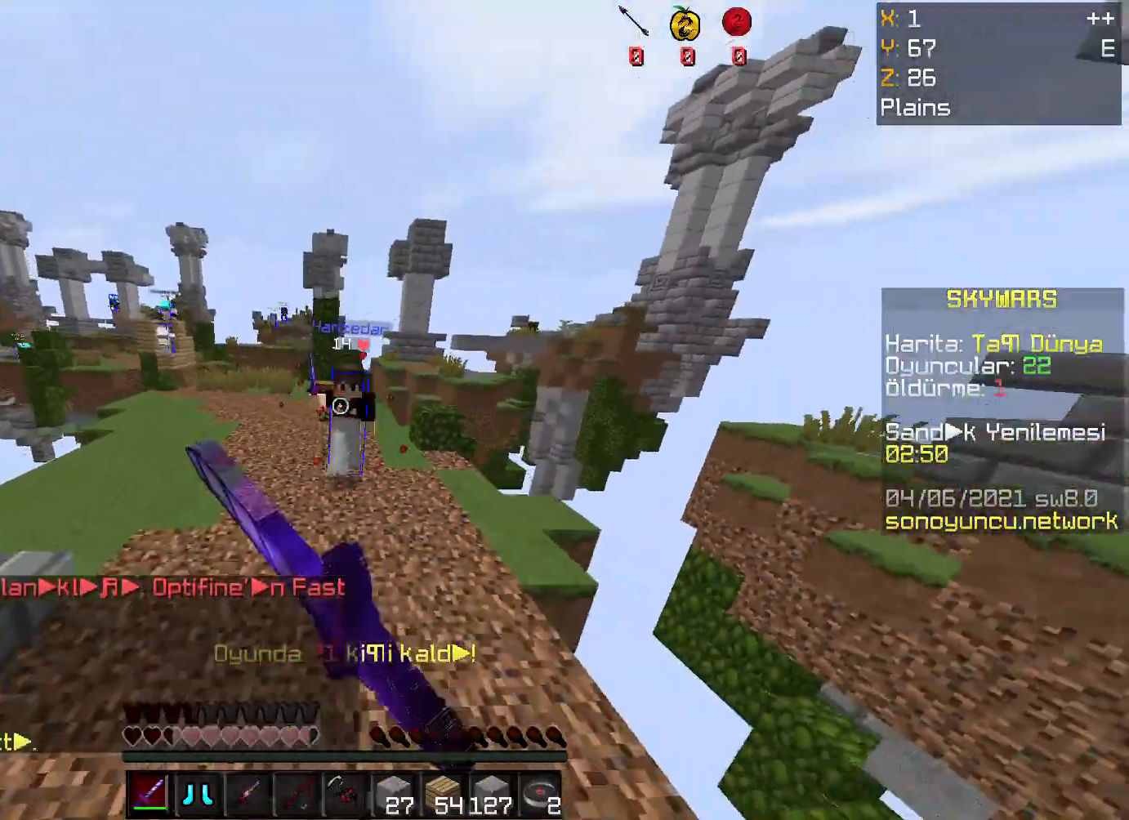
{"keys": ["w"], "mouse": [], "events": [[67, "mouse_left", "up"], [134, "mouse_left", "down"], [268, "mouse_left", "up"]]}
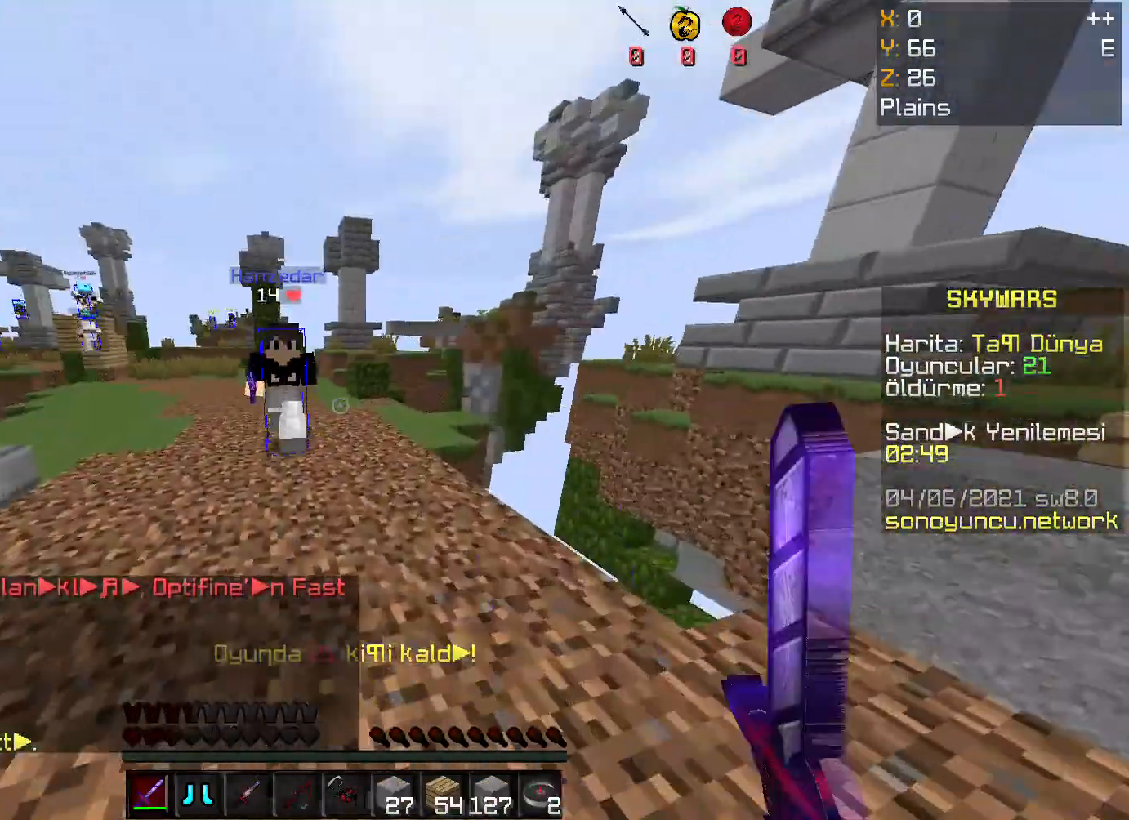
{"keys": ["w"], "mouse": ["left"], "events": [[33, "mouse_left", "down"], [100, "mouse_left", "up"], [234, "mouse_left", "down"], [368, "mouse_left", "up"], [435, "mouse_left", "down"]]}
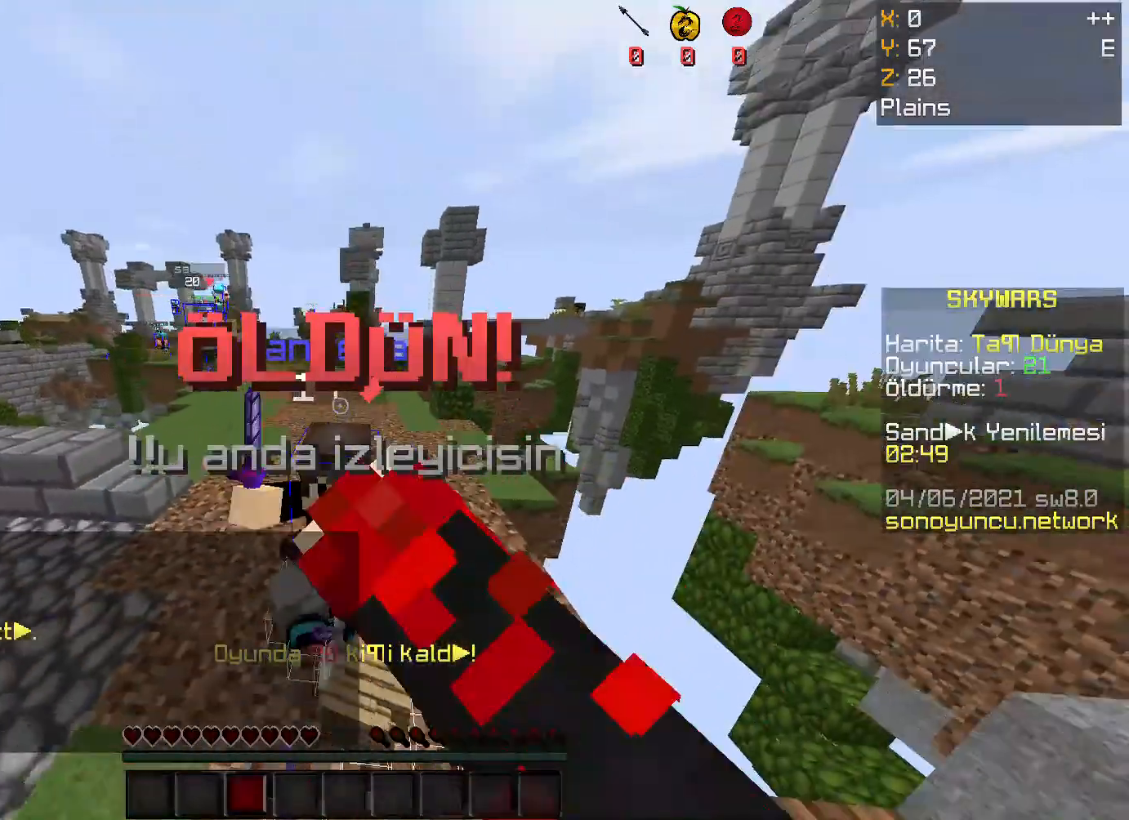
{"keys": ["w"], "mouse": [], "events": [[33, "mouse_left", "up"], [133, "mouse_left", "down"], [267, "mouse_left", "up"]]}
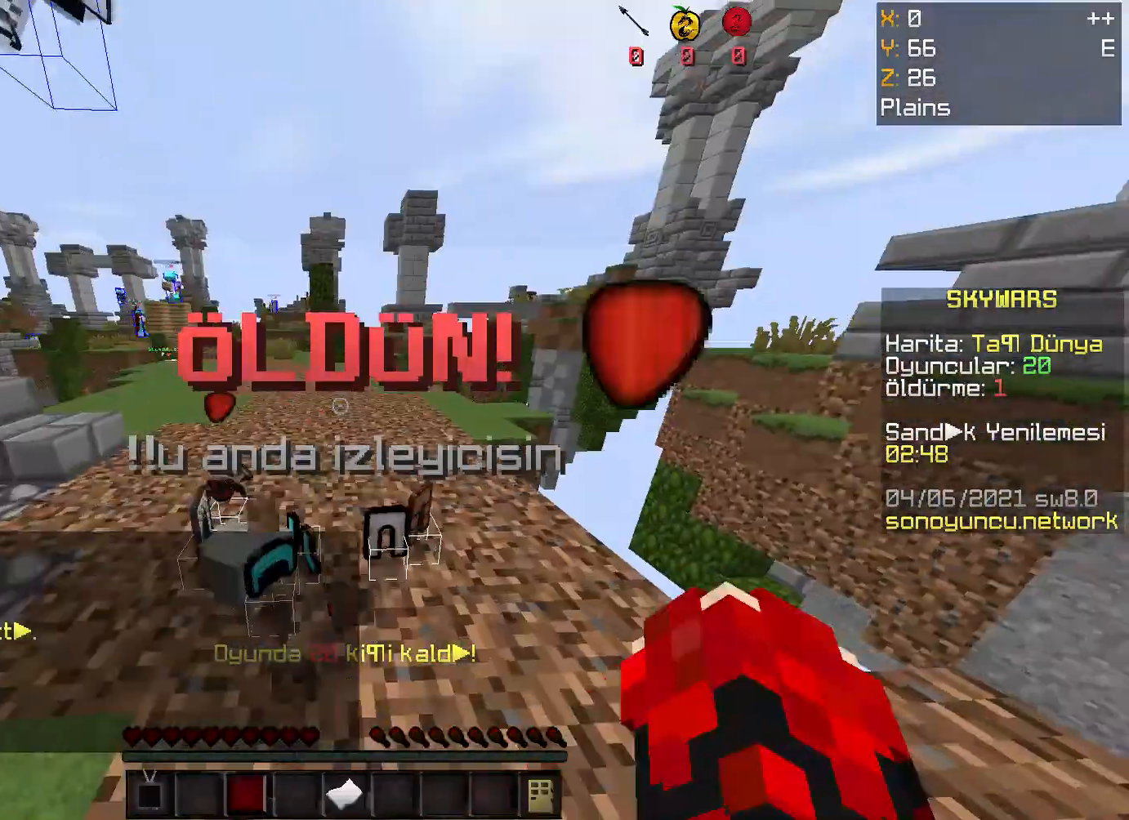
{"keys": ["w"], "mouse": [], "events": [[67, "w", "up"], [201, "w", "down"], [301, "mouse_right", "down"], [402, "mouse_right", "up"], [435, "mouse_right", "down"], [502, "mouse_right", "up"]]}
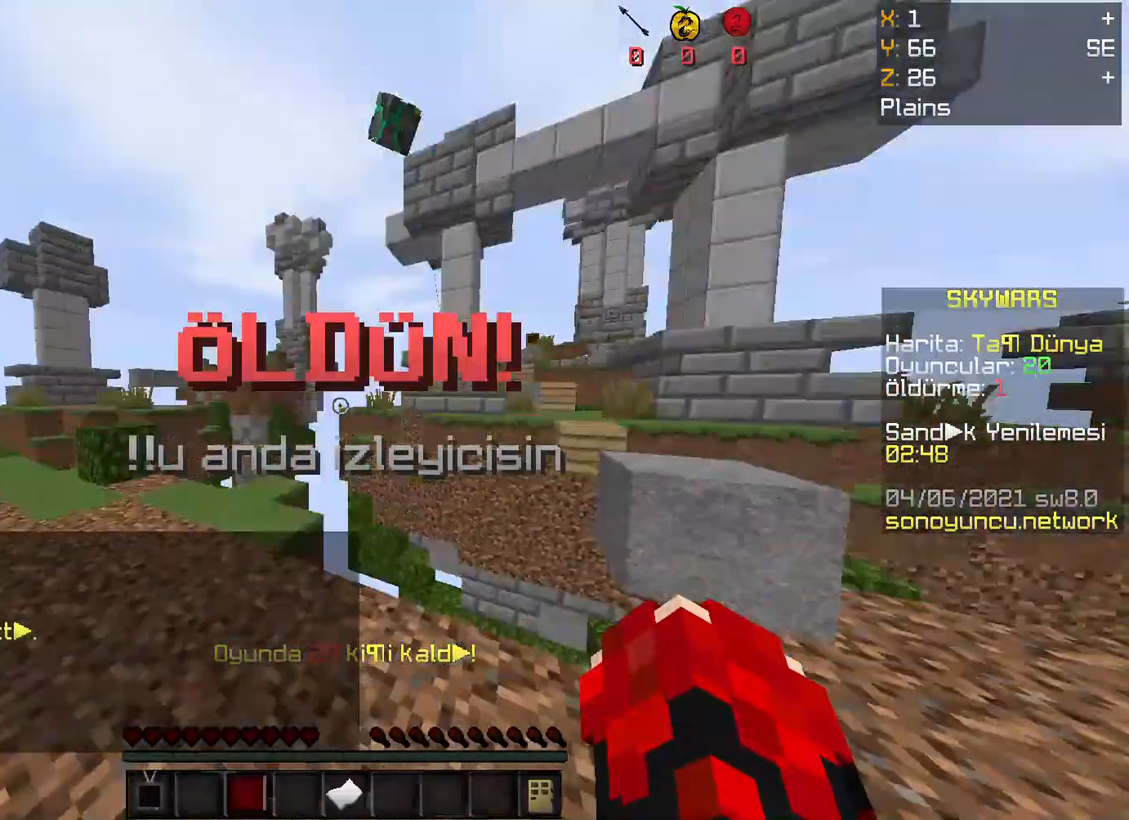
{"keys": ["w"], "mouse": [], "events": []}